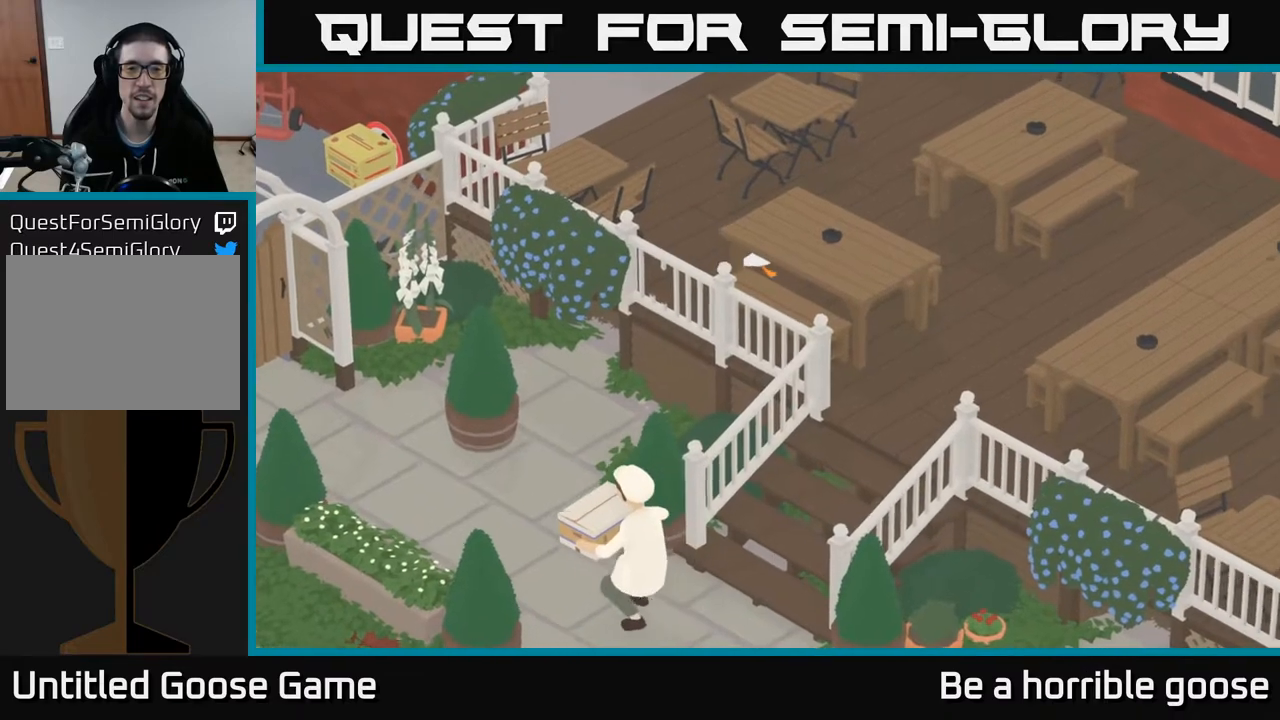
Gameplay with a controller (Xbox layout); each line is a JSON object with the inputs held at the frame after it. "events" lists button and stick changes between this image and that frame as [ms after this image, input, new state], when the widget could be followed in between.
{"buttons": ["A"], "left_stick": "down-right", "right_stick": "center", "events": []}
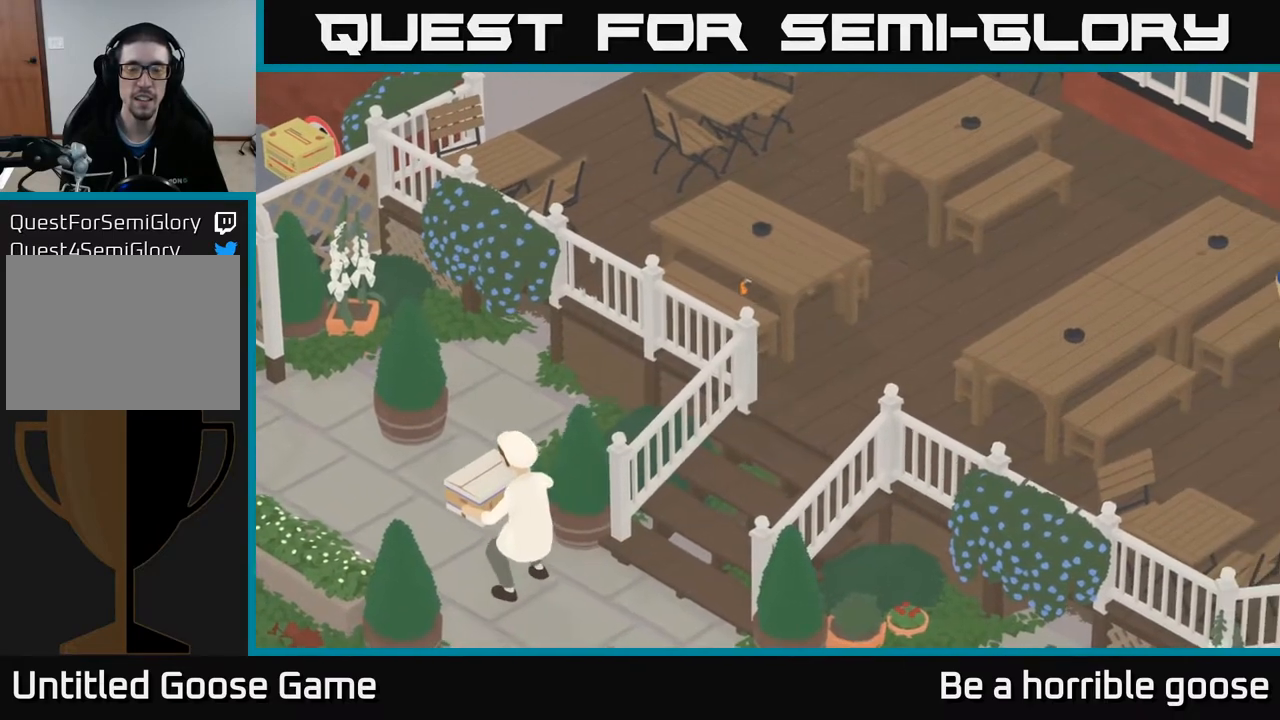
{"buttons": ["A"], "left_stick": "down", "right_stick": "center", "events": [[300, "left_stick", "down"]]}
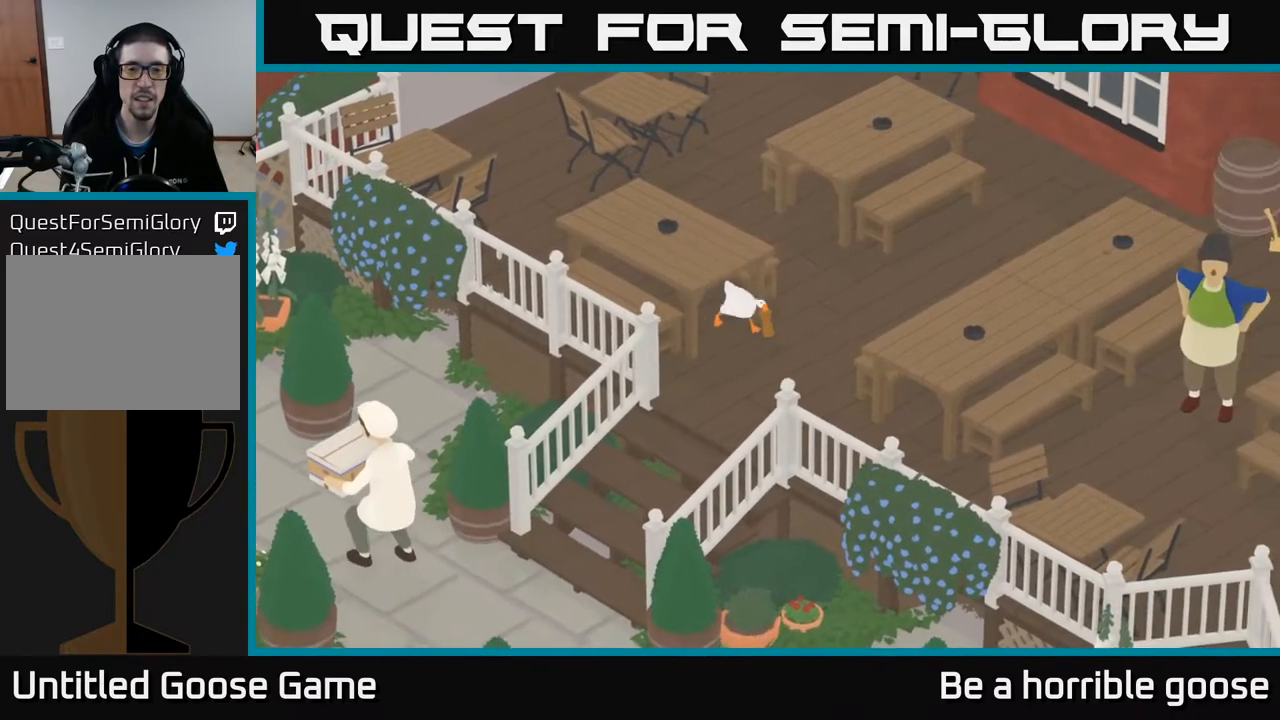
{"buttons": [], "left_stick": "down-left", "right_stick": "center", "events": [[200, "left_stick", "down-left"], [367, "A", "up"]]}
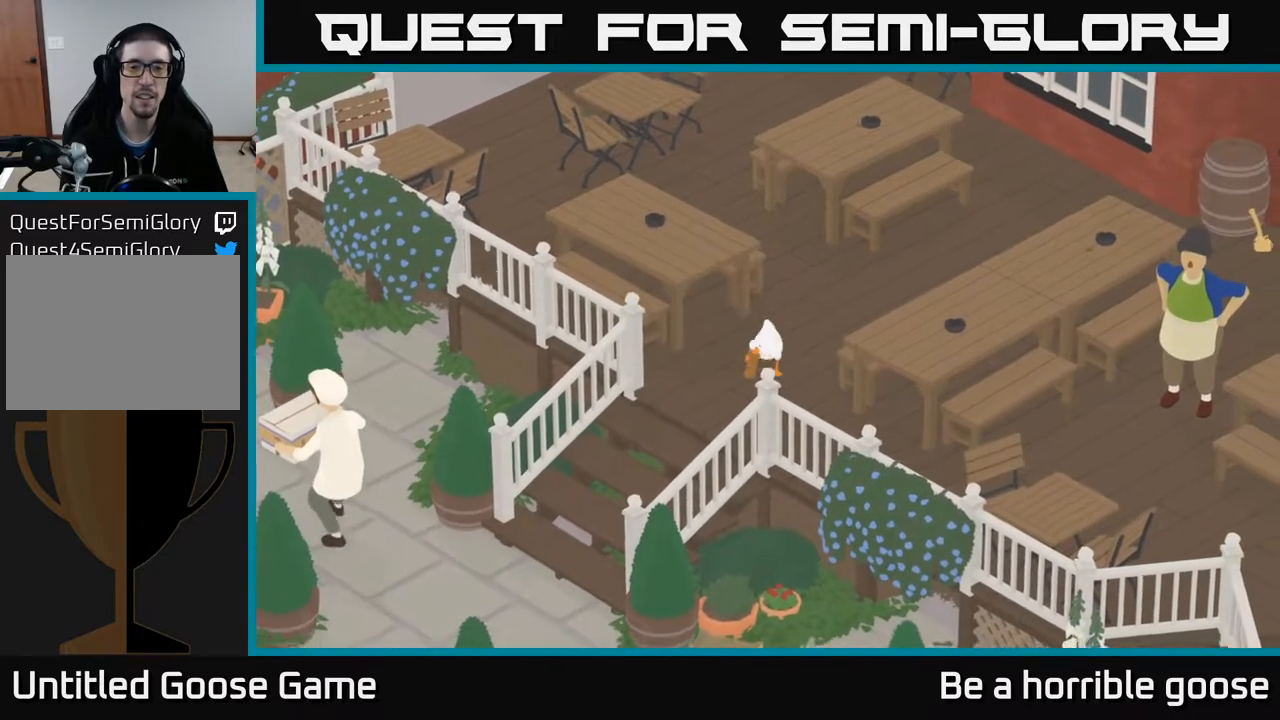
{"buttons": ["A"], "left_stick": "down-left", "right_stick": "center", "events": [[233, "A", "down"]]}
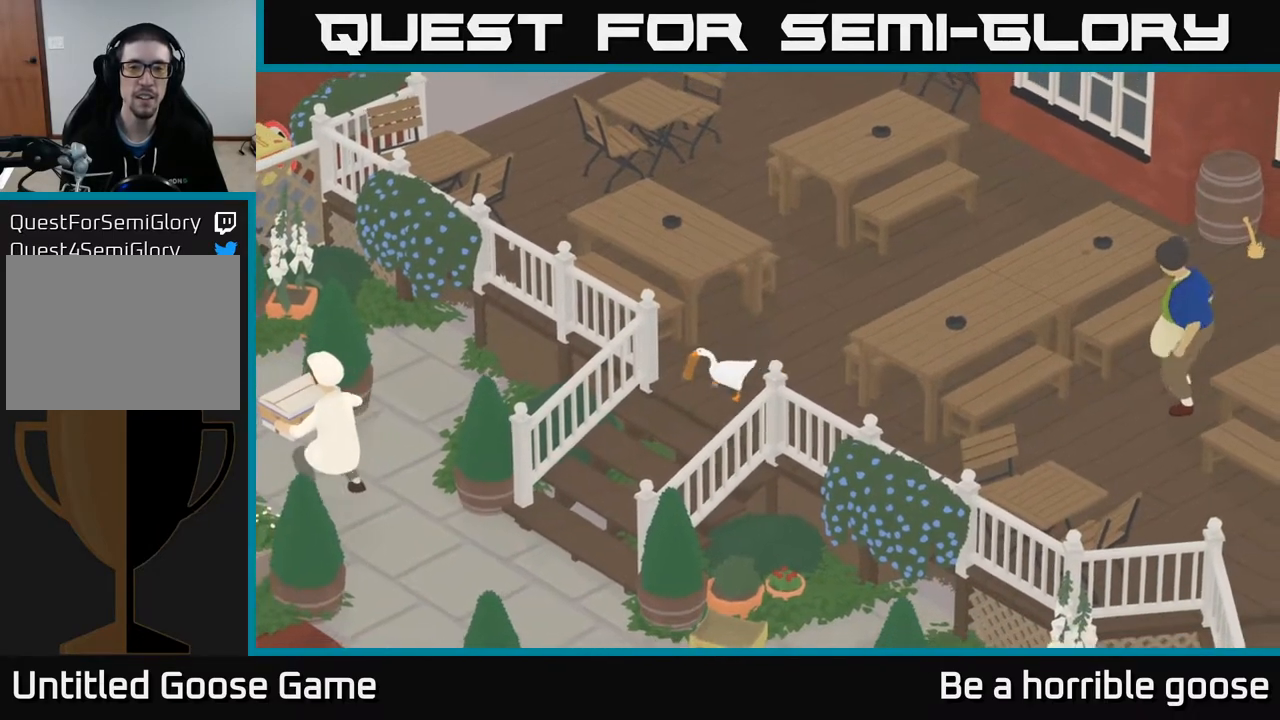
{"buttons": ["A"], "left_stick": "down-left", "right_stick": "center", "events": []}
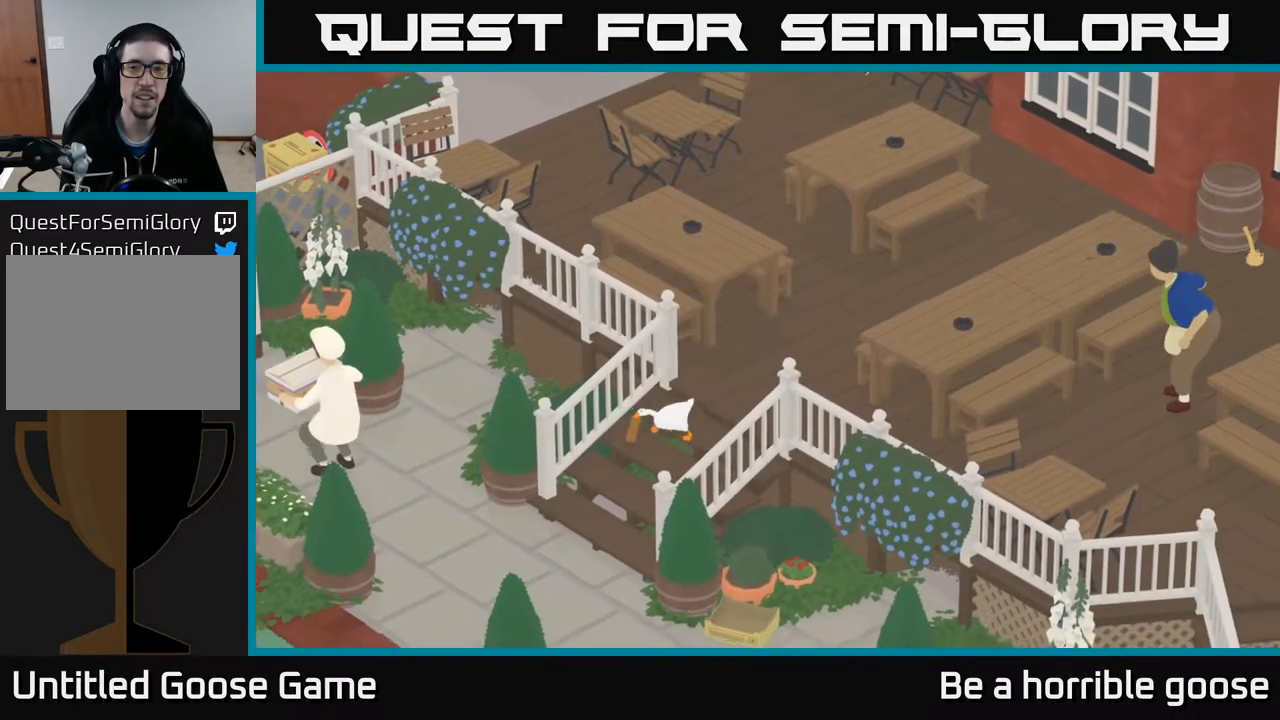
{"buttons": ["A"], "left_stick": "down-left", "right_stick": "center", "events": []}
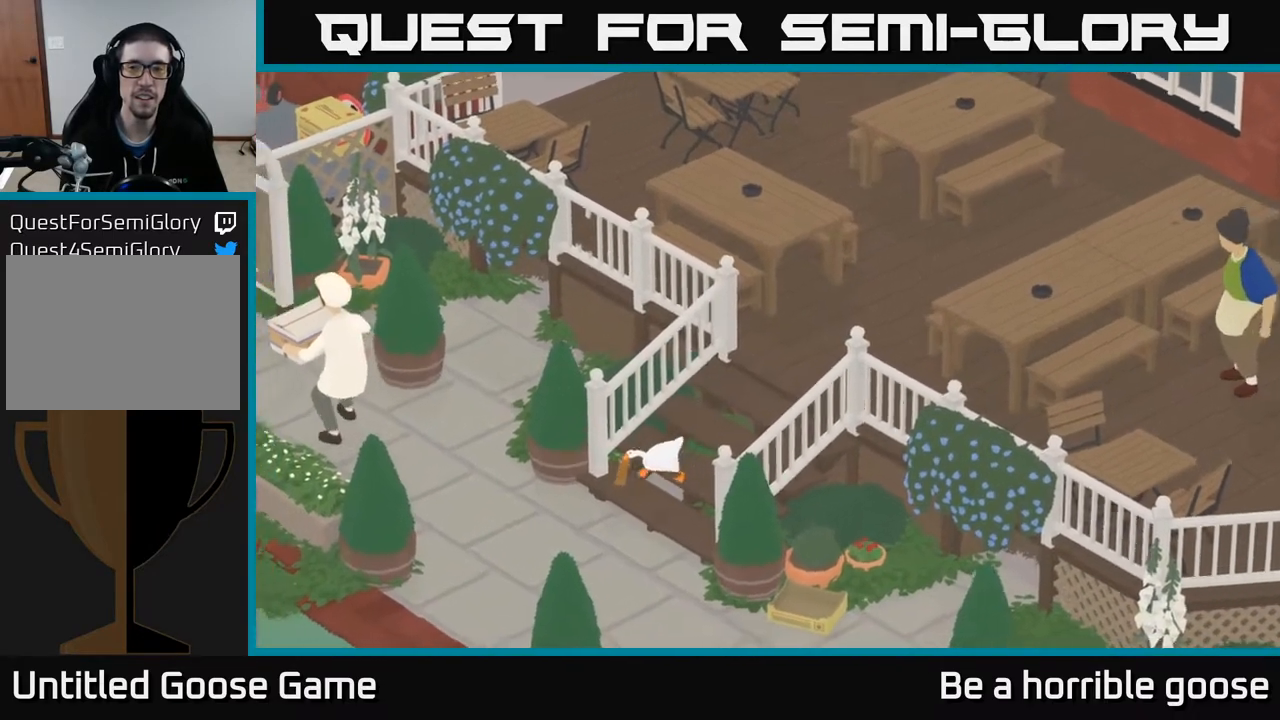
{"buttons": [], "left_stick": "up-left", "right_stick": "center", "events": [[250, "left_stick", "left"], [367, "left_stick", "up-left"], [400, "A", "up"]]}
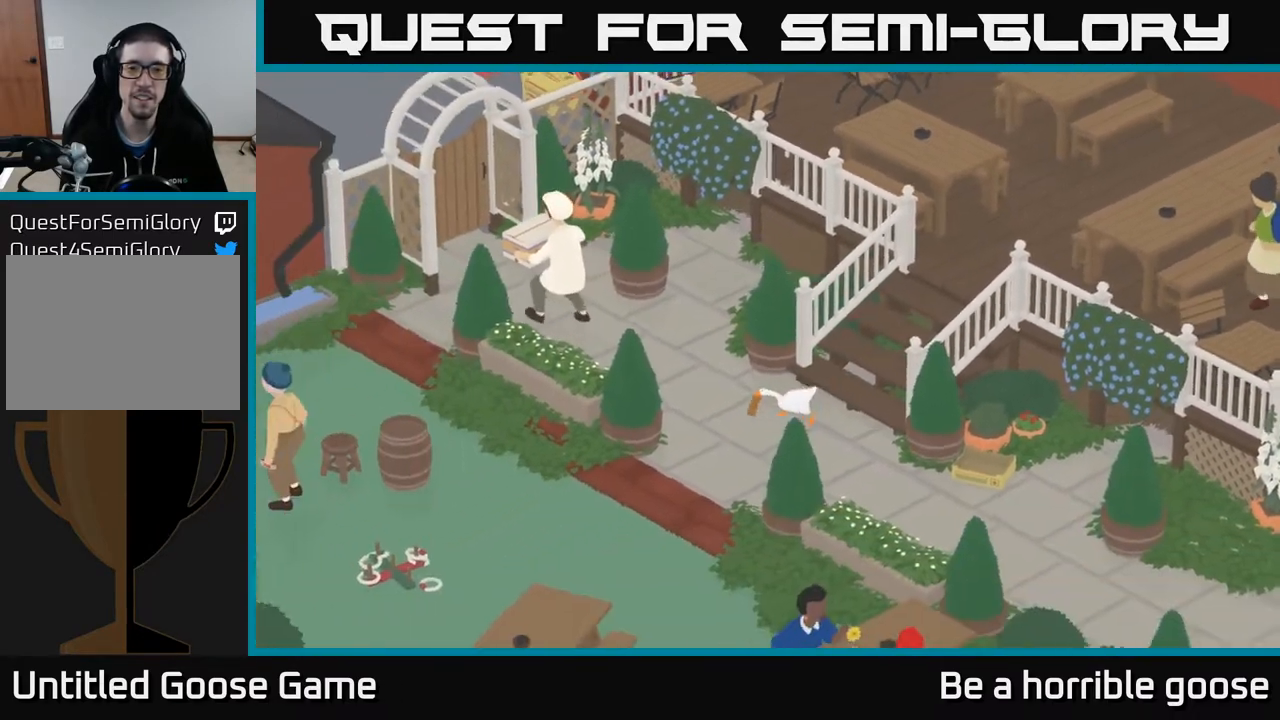
{"buttons": ["A"], "left_stick": "up", "right_stick": "center", "events": [[200, "left_stick", "up"], [333, "A", "down"]]}
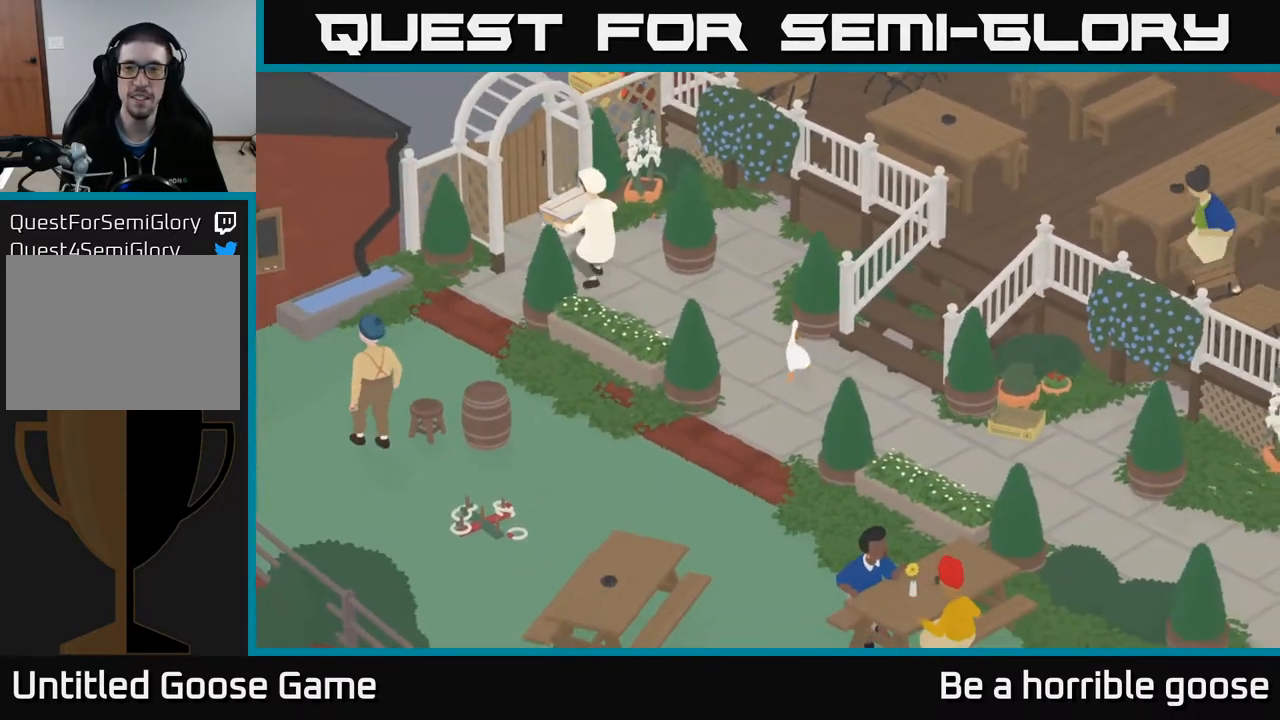
{"buttons": ["A"], "left_stick": "up", "right_stick": "center", "events": [[117, "left_stick", "up-left"], [367, "left_stick", "up"]]}
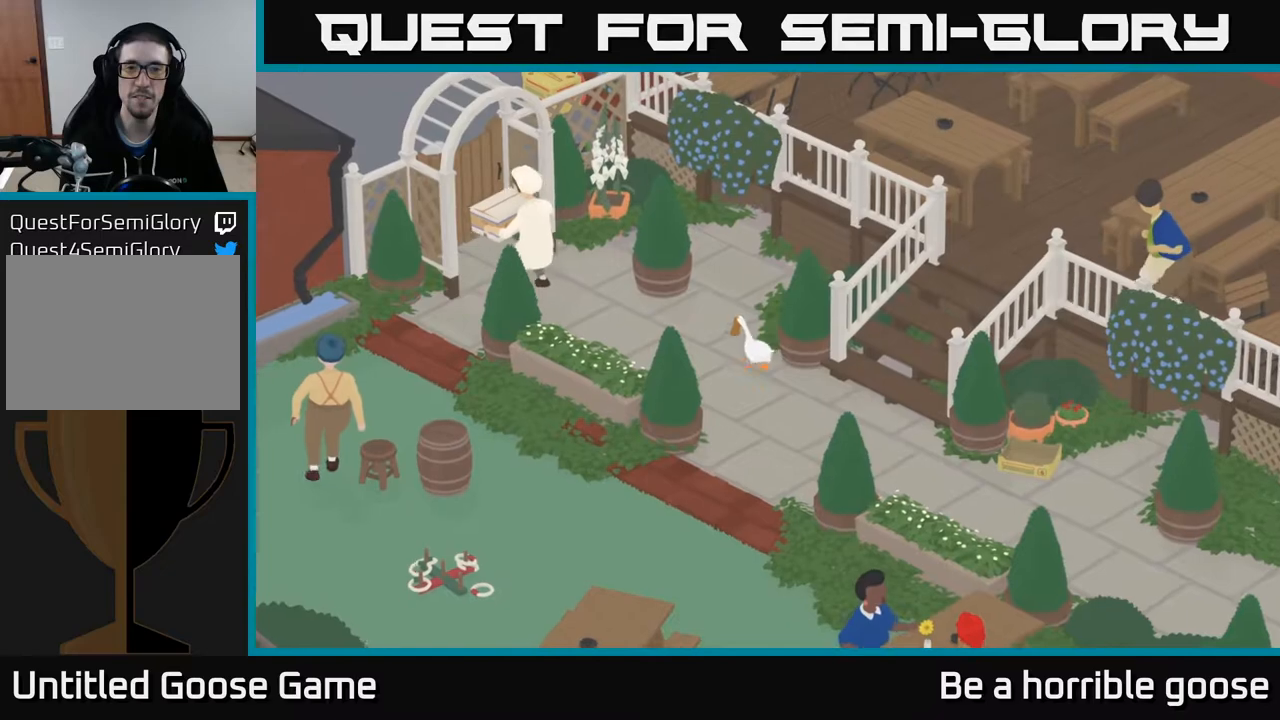
{"buttons": ["A"], "left_stick": "up", "right_stick": "center", "events": []}
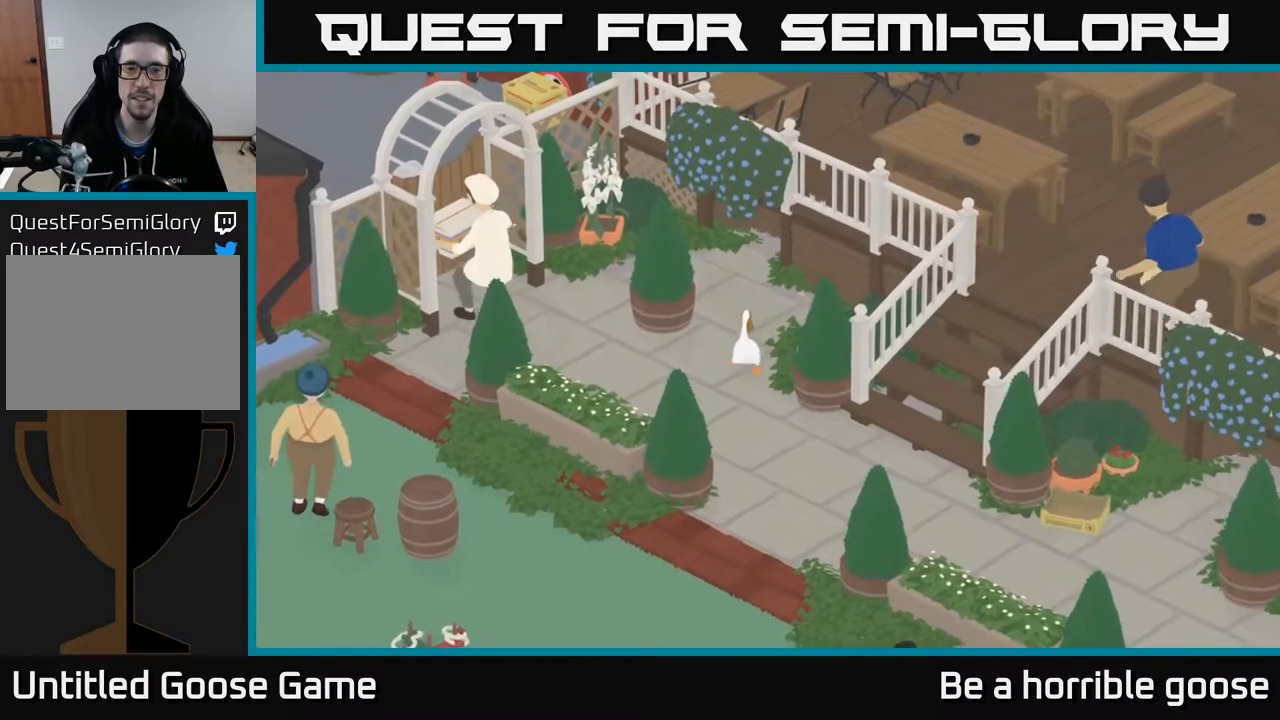
{"buttons": ["A"], "left_stick": "up", "right_stick": "center", "events": []}
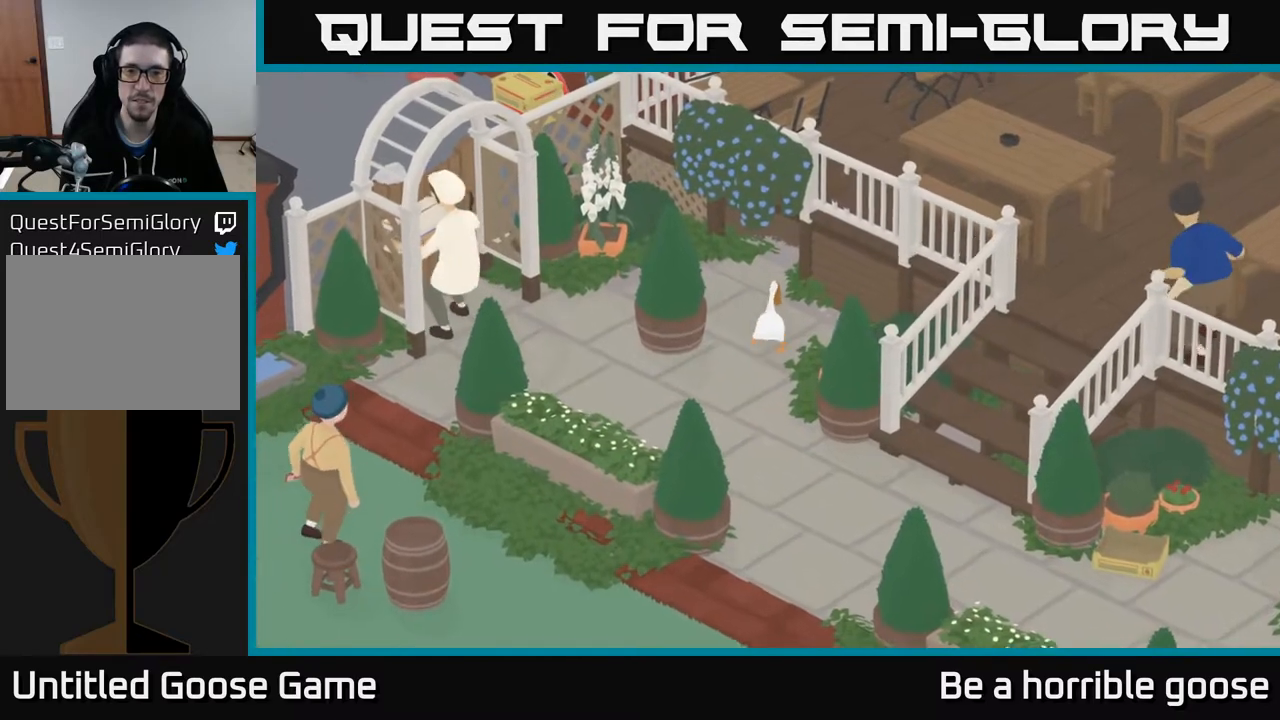
{"buttons": ["A"], "left_stick": "up-right", "right_stick": "center", "events": [[467, "left_stick", "up-right"]]}
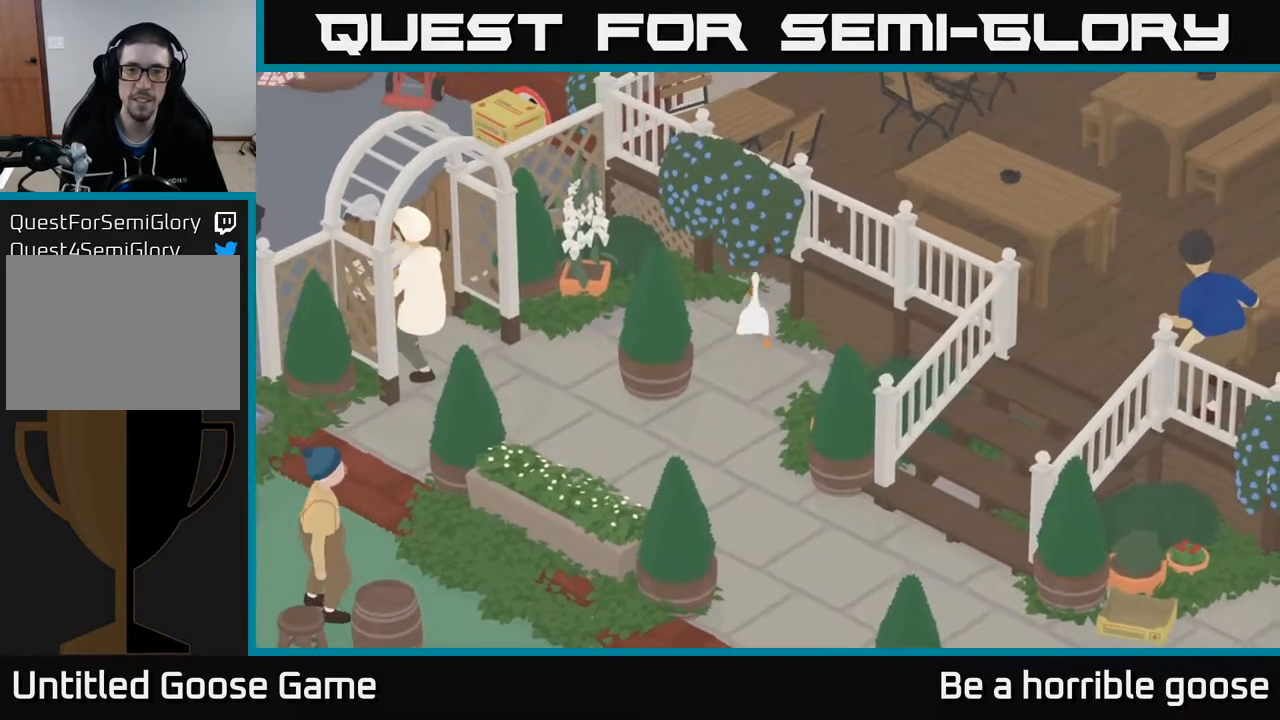
{"buttons": ["A"], "left_stick": "up", "right_stick": "center", "events": [[150, "left_stick", "up"]]}
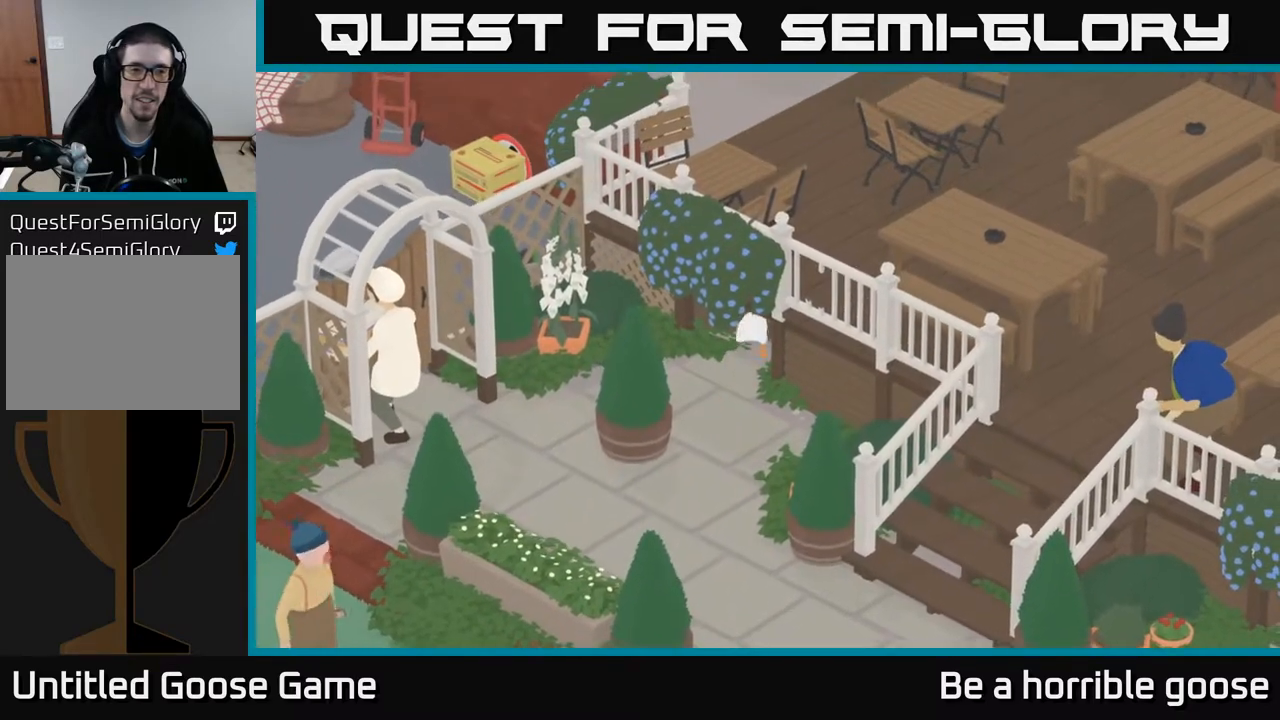
{"buttons": ["A"], "left_stick": "up", "right_stick": "center", "events": []}
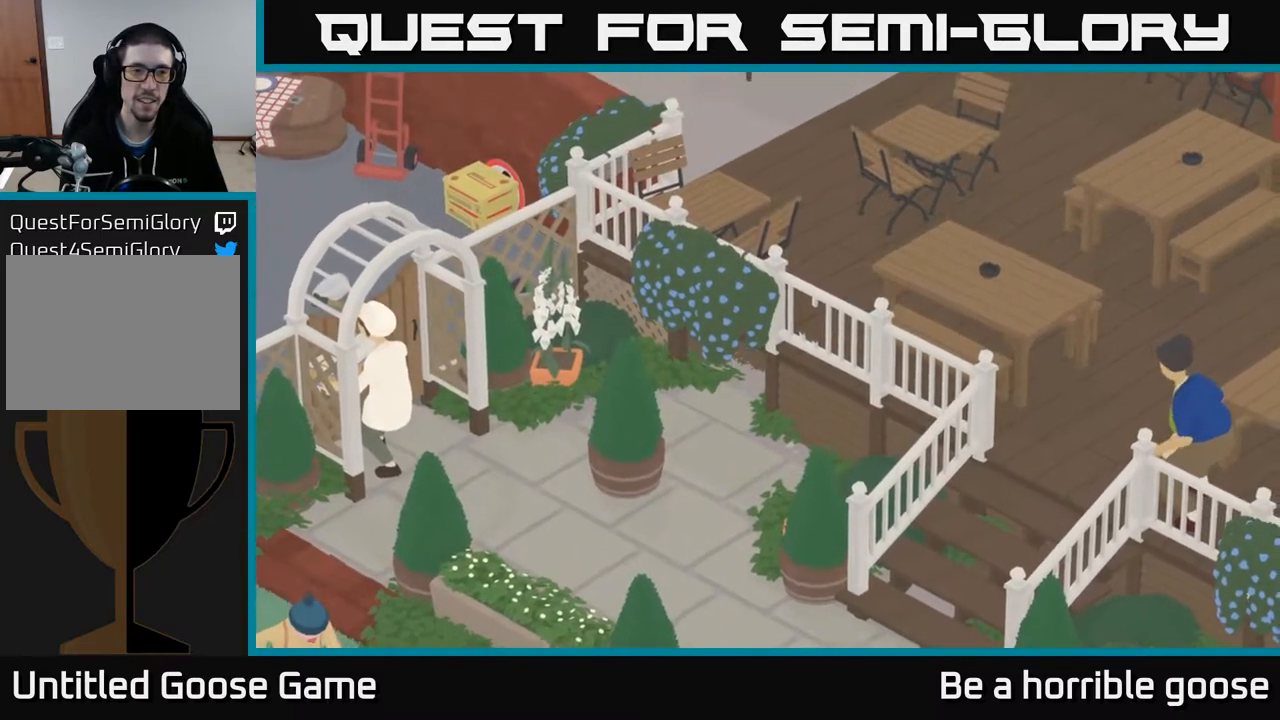
{"buttons": ["A"], "left_stick": "up-left", "right_stick": "center", "events": [[200, "A", "up"], [250, "left_stick", "up-left"], [433, "A", "down"]]}
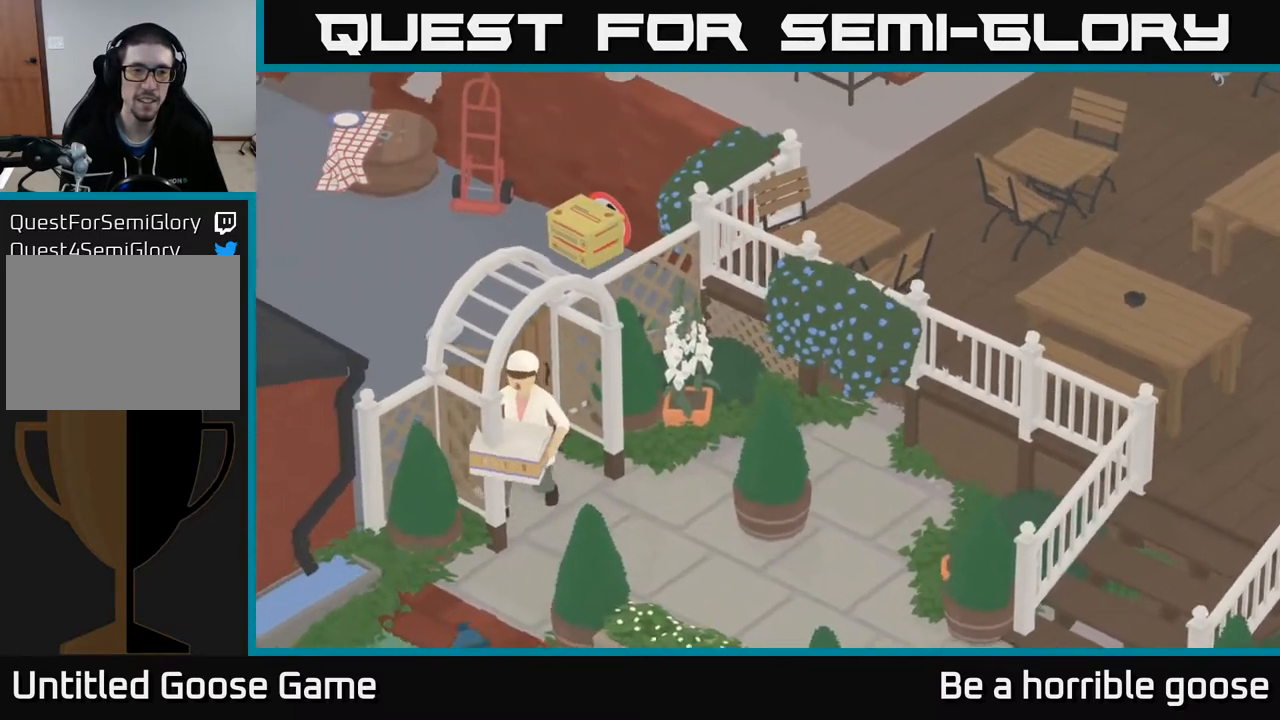
{"buttons": ["A"], "left_stick": "up-left", "right_stick": "center", "events": []}
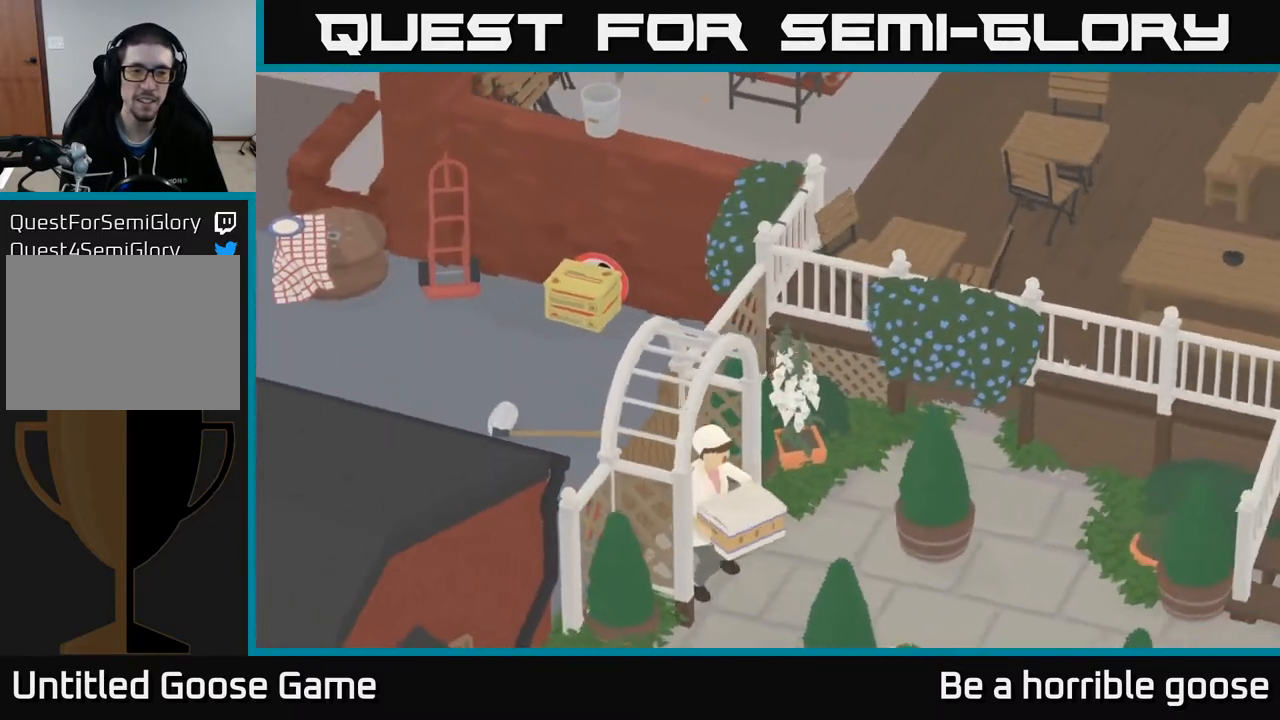
{"buttons": [], "left_stick": "left", "right_stick": "center", "events": [[167, "A", "up"], [233, "left_stick", "left"]]}
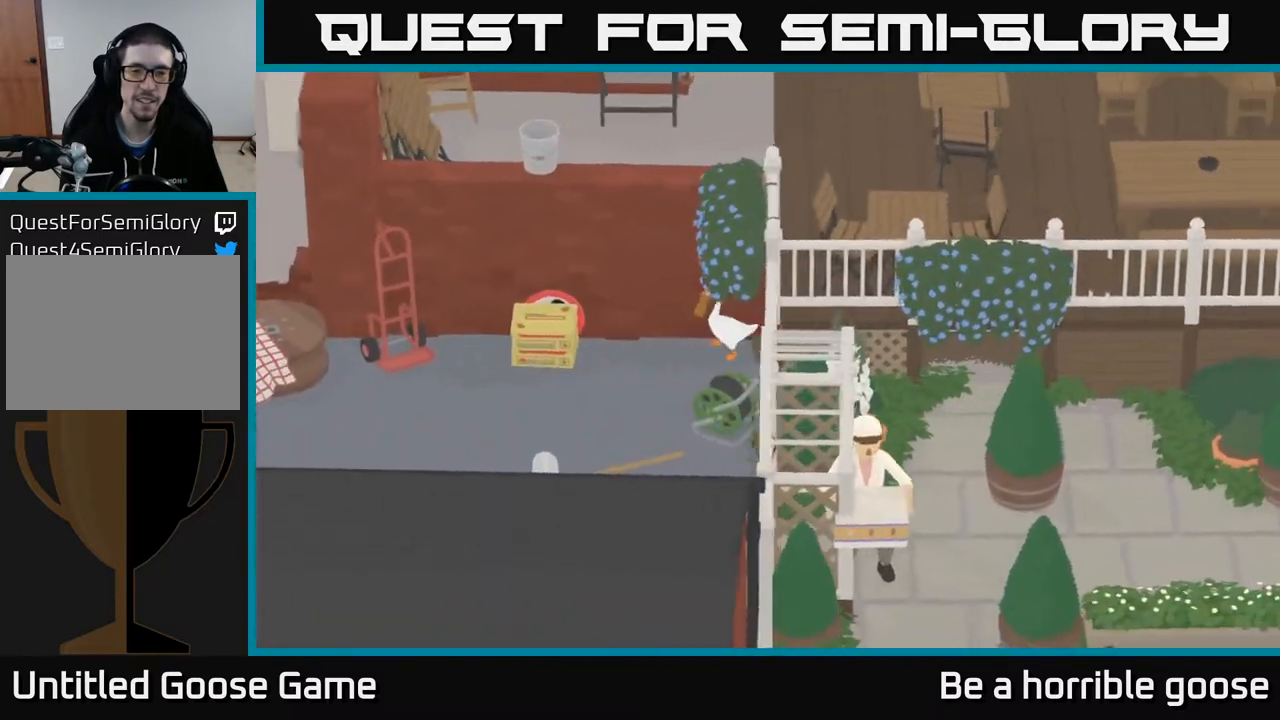
{"buttons": [], "left_stick": "down-left", "right_stick": "center", "events": [[300, "left_stick", "down-left"]]}
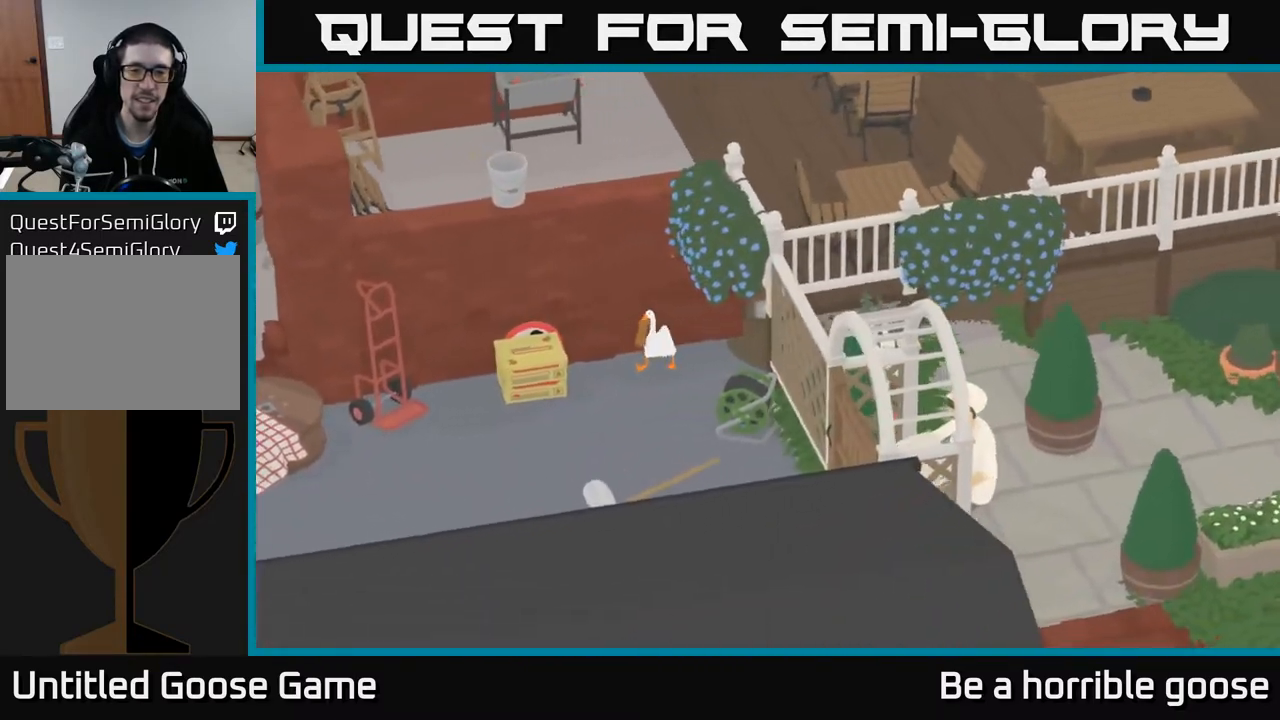
{"buttons": ["A"], "left_stick": "down-left", "right_stick": "center", "events": [[500, "A", "down"]]}
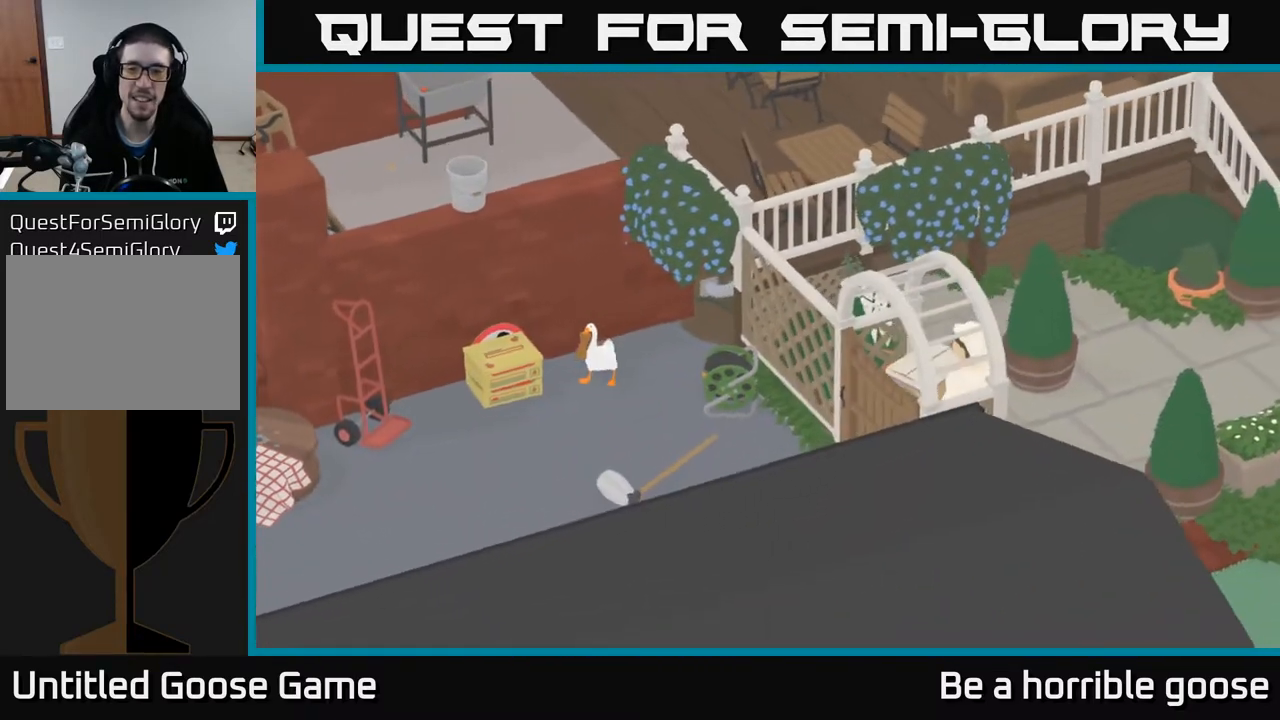
{"buttons": [], "left_stick": "down", "right_stick": "center", "events": [[183, "left_stick", "down"], [367, "A", "up"]]}
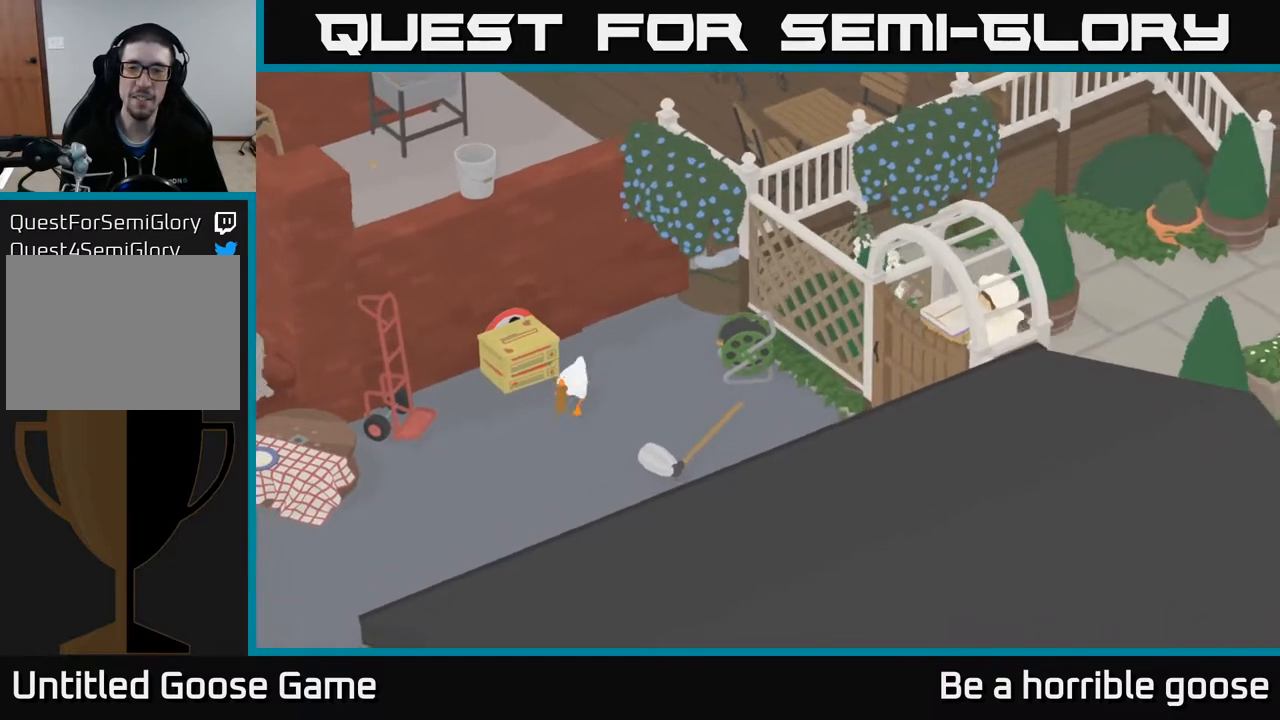
{"buttons": [], "left_stick": "down-left", "right_stick": "center", "events": [[183, "left_stick", "down-left"]]}
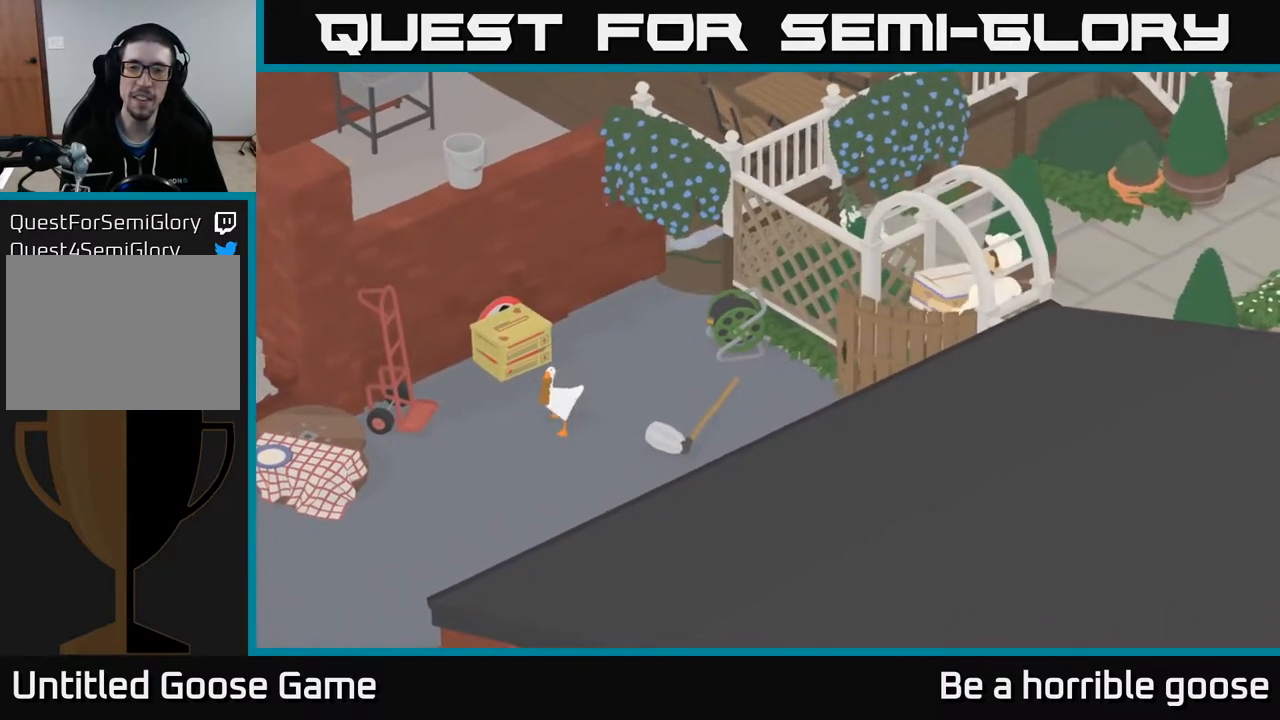
{"buttons": ["A"], "left_stick": "down-left", "right_stick": "center", "events": [[217, "A", "down"]]}
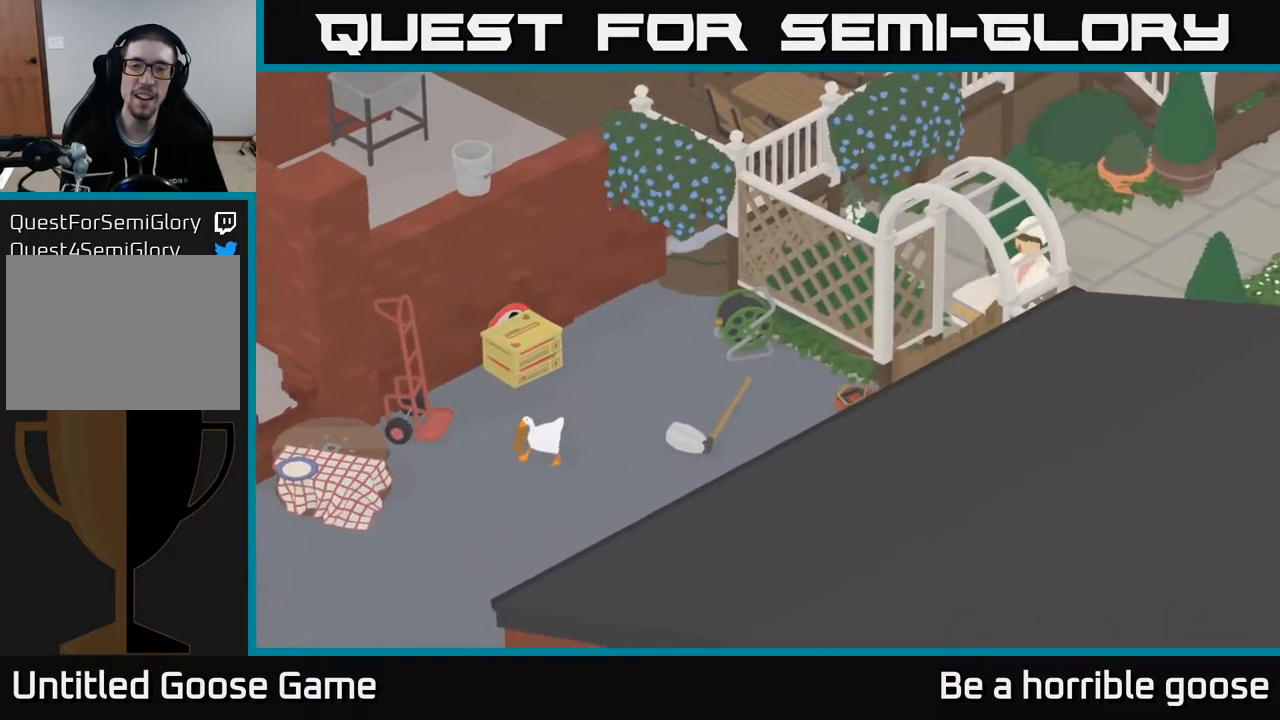
{"buttons": ["A"], "left_stick": "down-left", "right_stick": "center", "events": []}
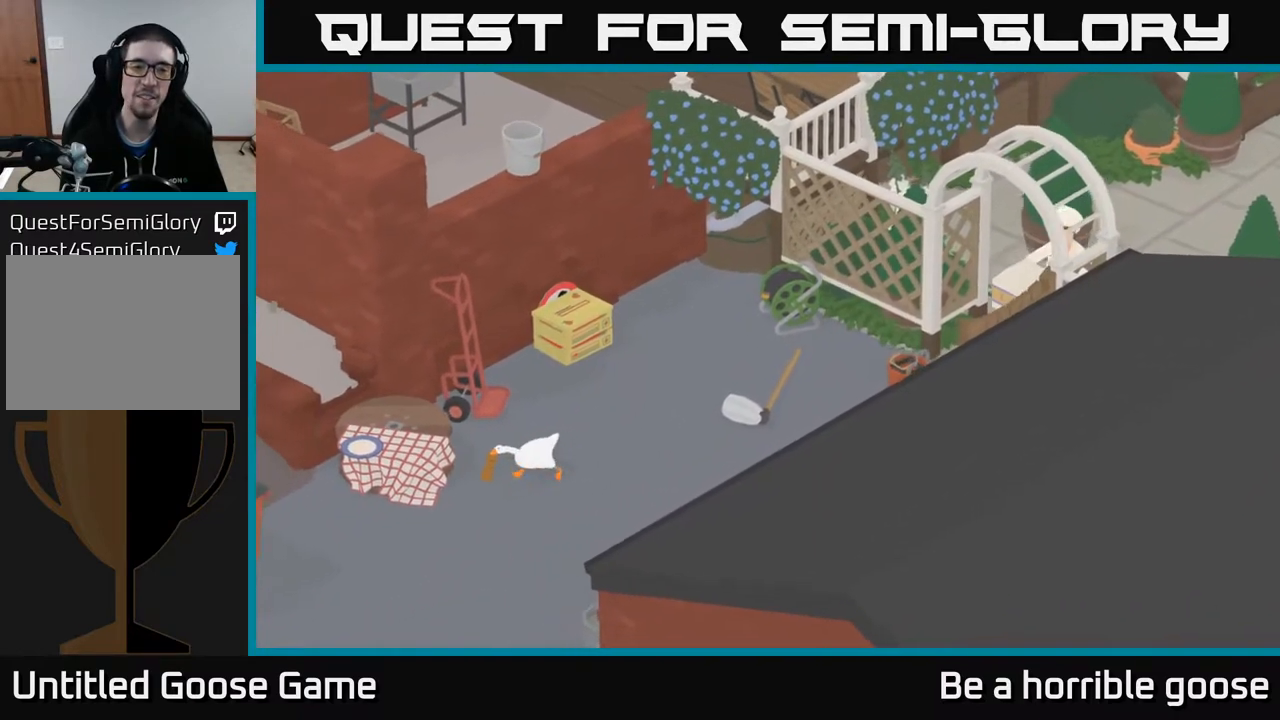
{"buttons": [], "left_stick": "left", "right_stick": "center", "events": [[383, "A", "up"], [417, "left_stick", "left"]]}
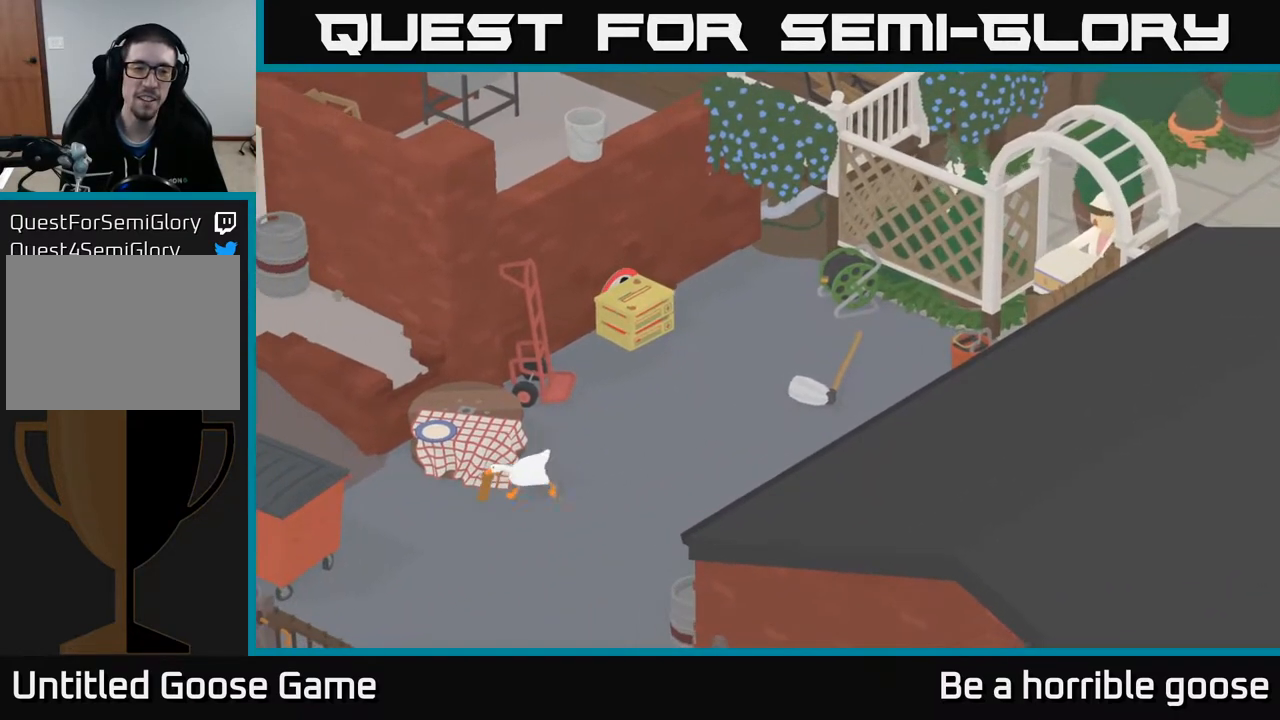
{"buttons": [], "left_stick": "up", "right_stick": "center", "events": [[50, "left_stick", "up-left"], [333, "left_stick", "up"]]}
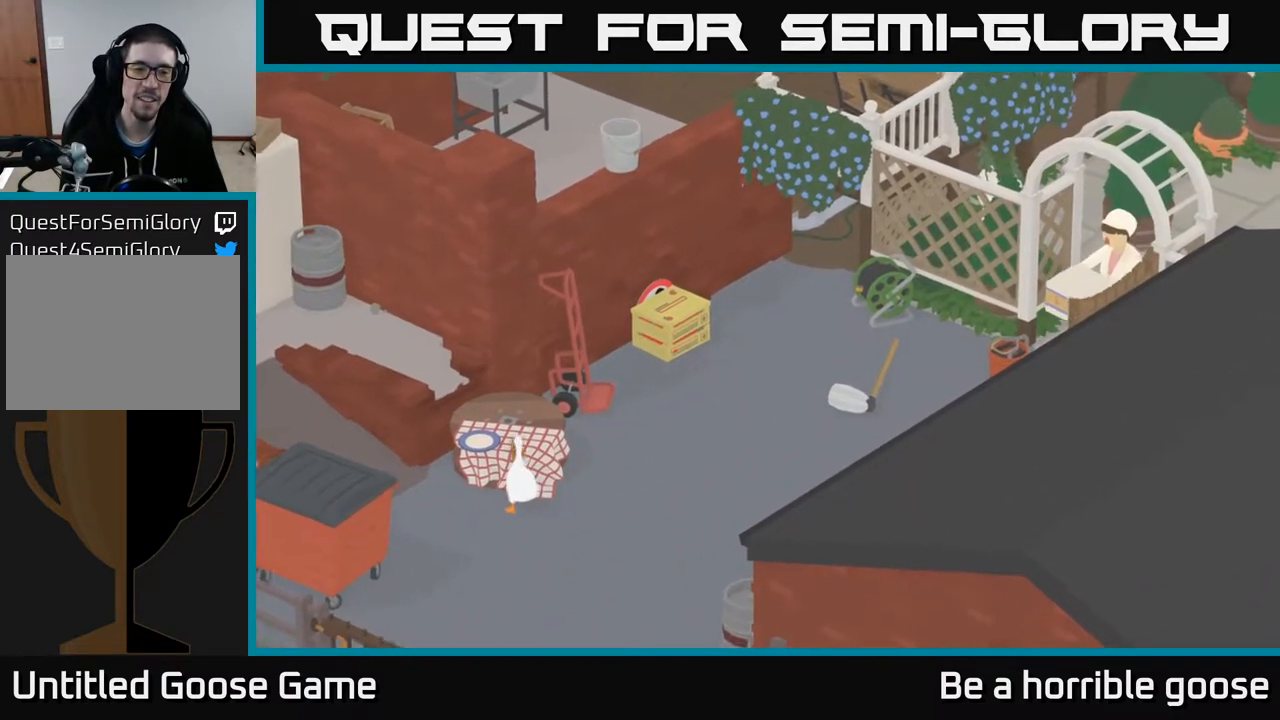
{"buttons": [], "left_stick": "up", "right_stick": "center", "events": []}
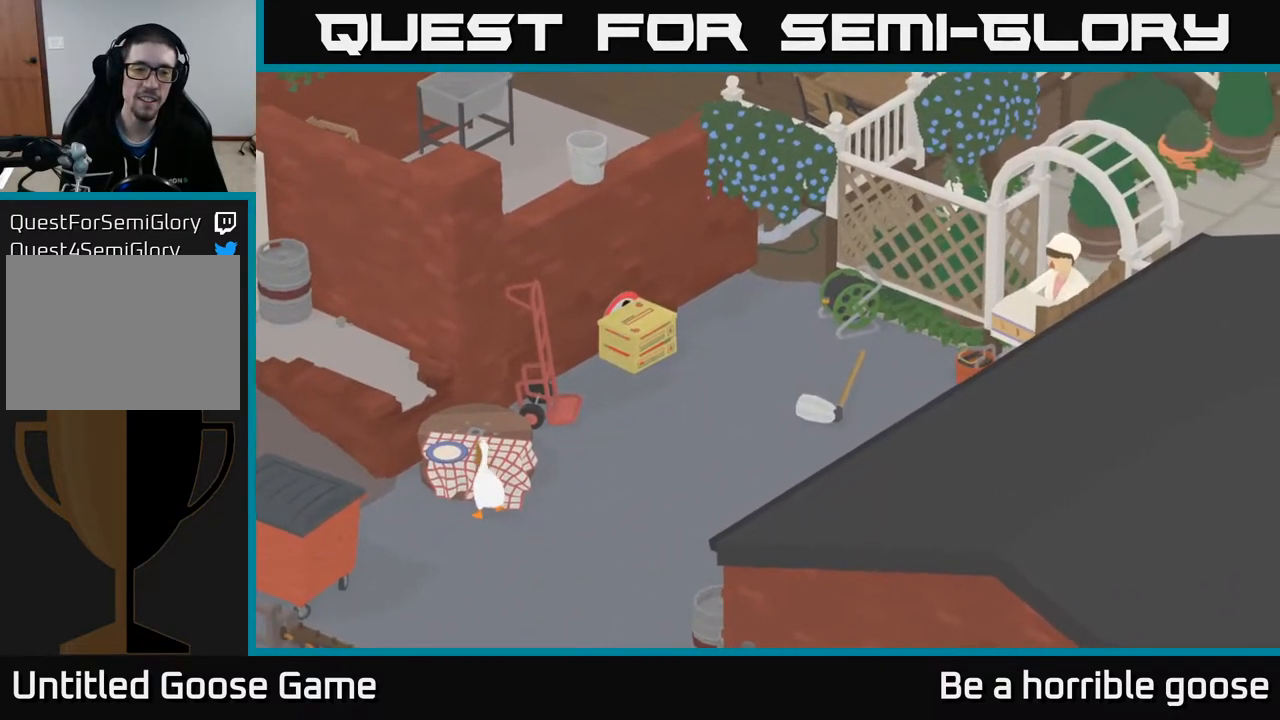
{"buttons": [], "left_stick": "up", "right_stick": "center", "events": [[100, "left_stick", "up-left"], [267, "left_stick", "up"]]}
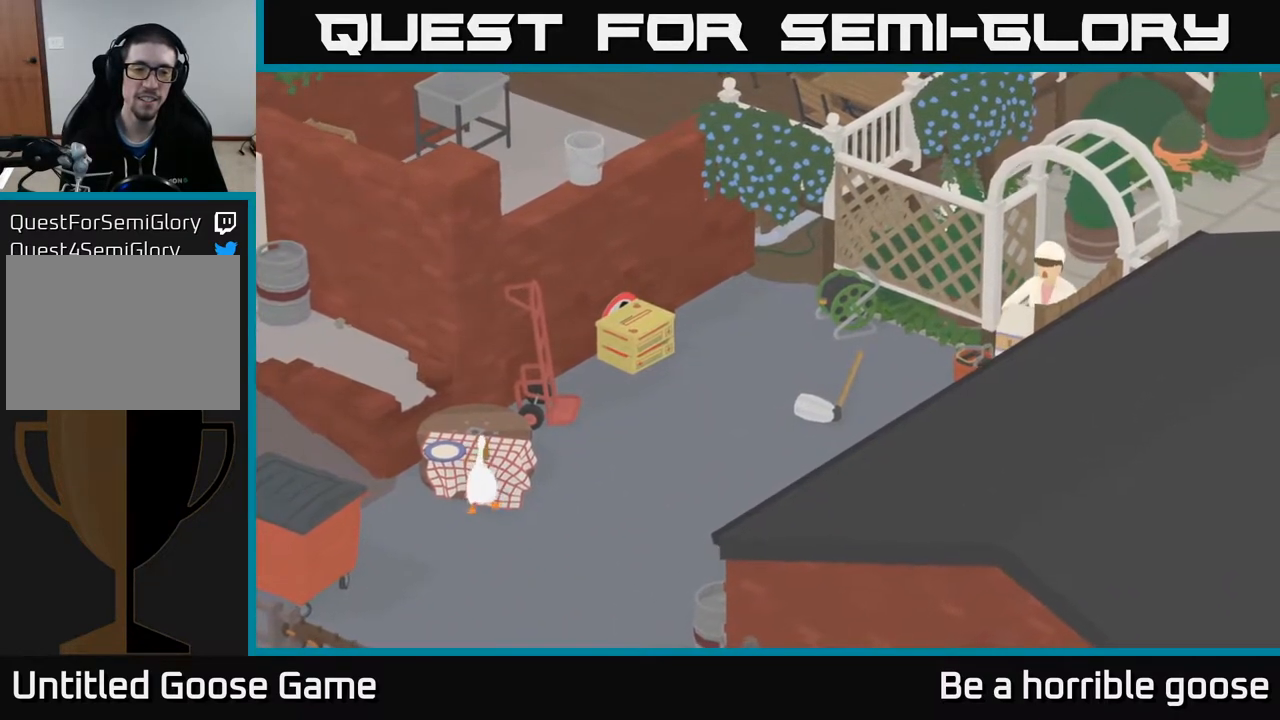
{"buttons": [], "left_stick": "down-left", "right_stick": "center", "events": [[67, "left_stick", "center"], [133, "B", "down"], [283, "B", "up"], [333, "left_stick", "down-left"]]}
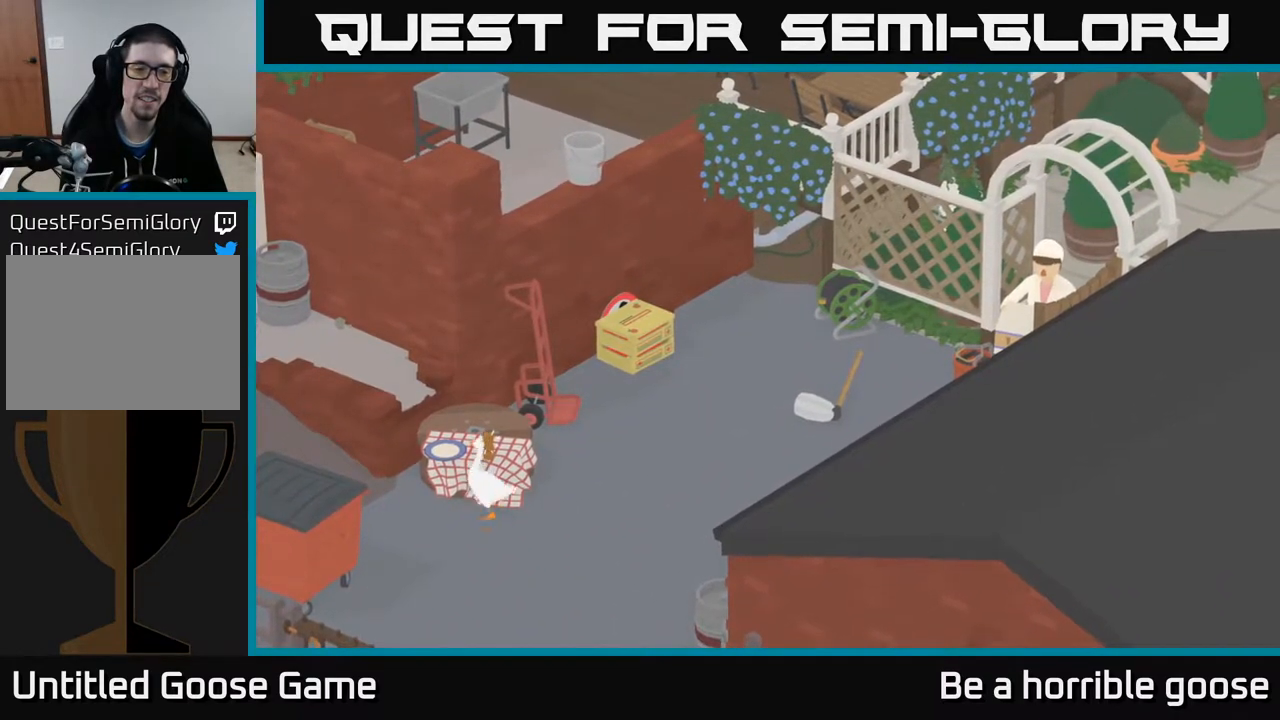
{"buttons": ["A"], "left_stick": "up-left", "right_stick": "center", "events": [[217, "A", "down"], [233, "left_stick", "left"], [450, "left_stick", "up-left"]]}
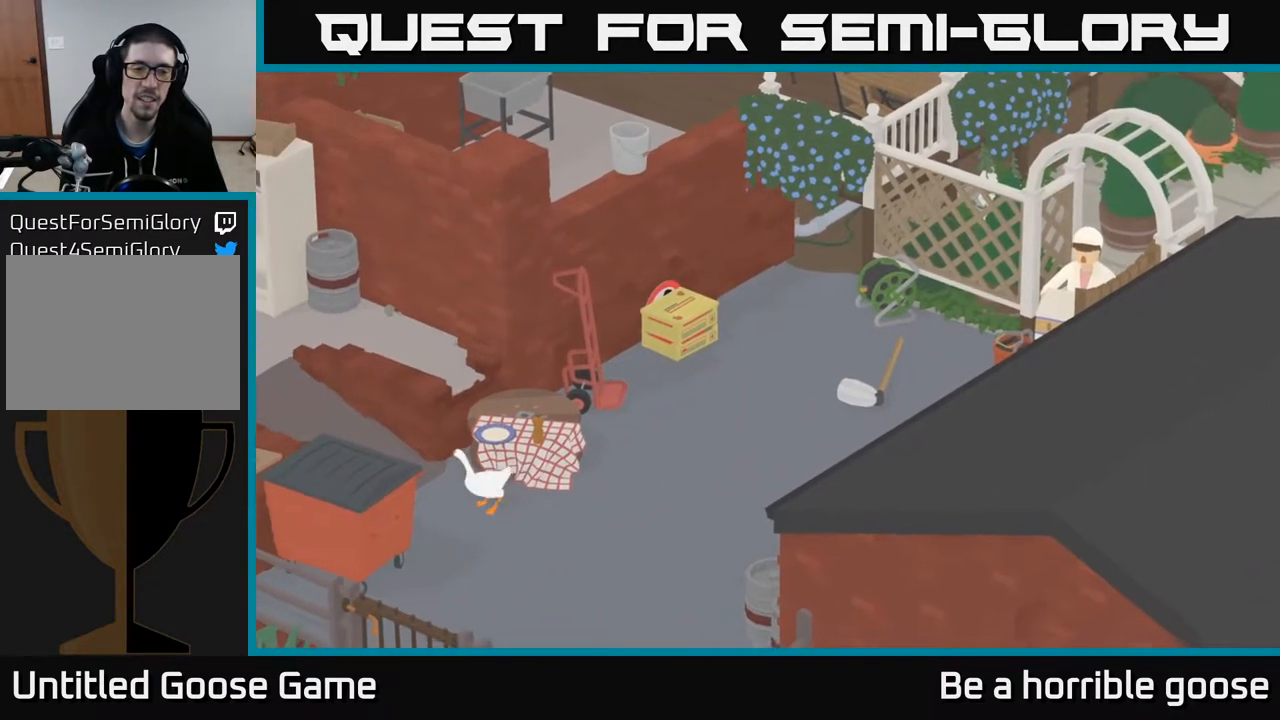
{"buttons": [], "left_stick": "up-left", "right_stick": "center", "events": [[317, "A", "up"]]}